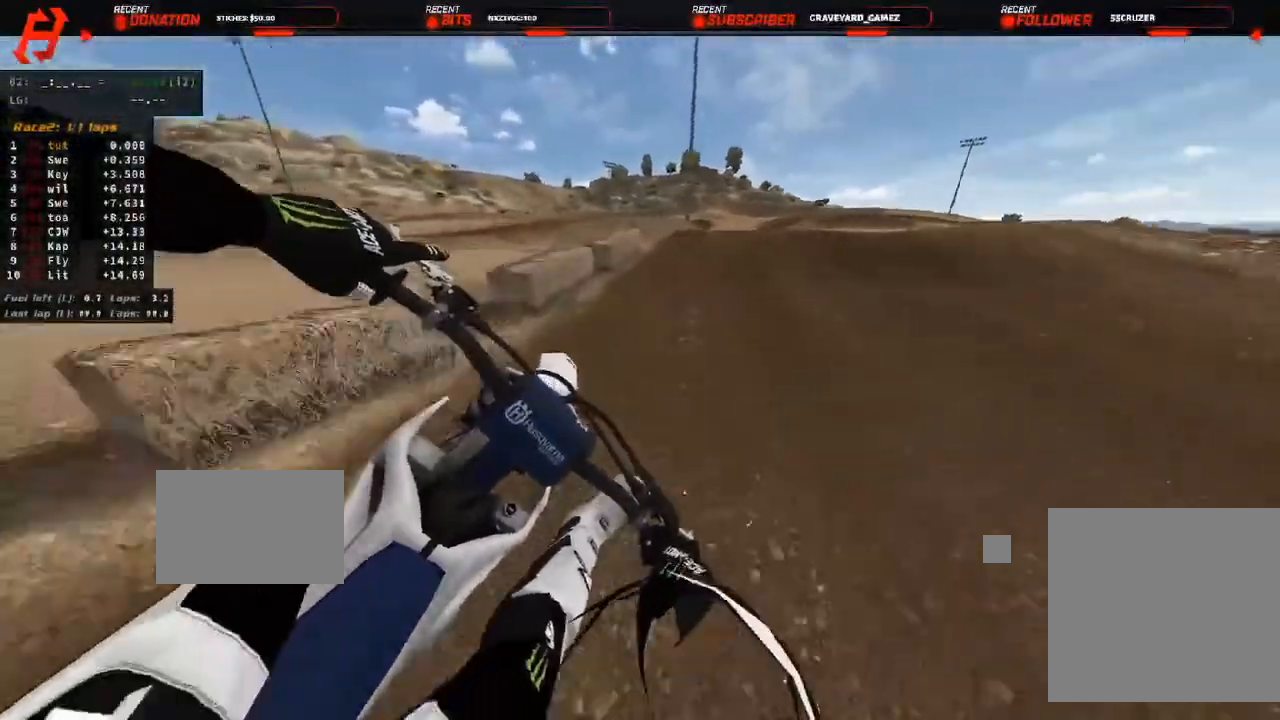
Gameplay with a controller (PlayStation layout); each line is a JSON object with the inputs held at the frame after it (dt_ms = milliseconds from this image to that frame). "events" lists button and stick changes between this image and that frame as [ms after this image, input, new state], when the widget could be followed in between. Not read: L3 R3.
{"dt_ms": 500, "buttons": ["R2"], "left_stick": "center", "right_stick": "center", "events": [[17, "right_stick", "down"], [150, "right_stick", "center"], [300, "right_stick", "right"], [350, "right_stick", "center"]]}
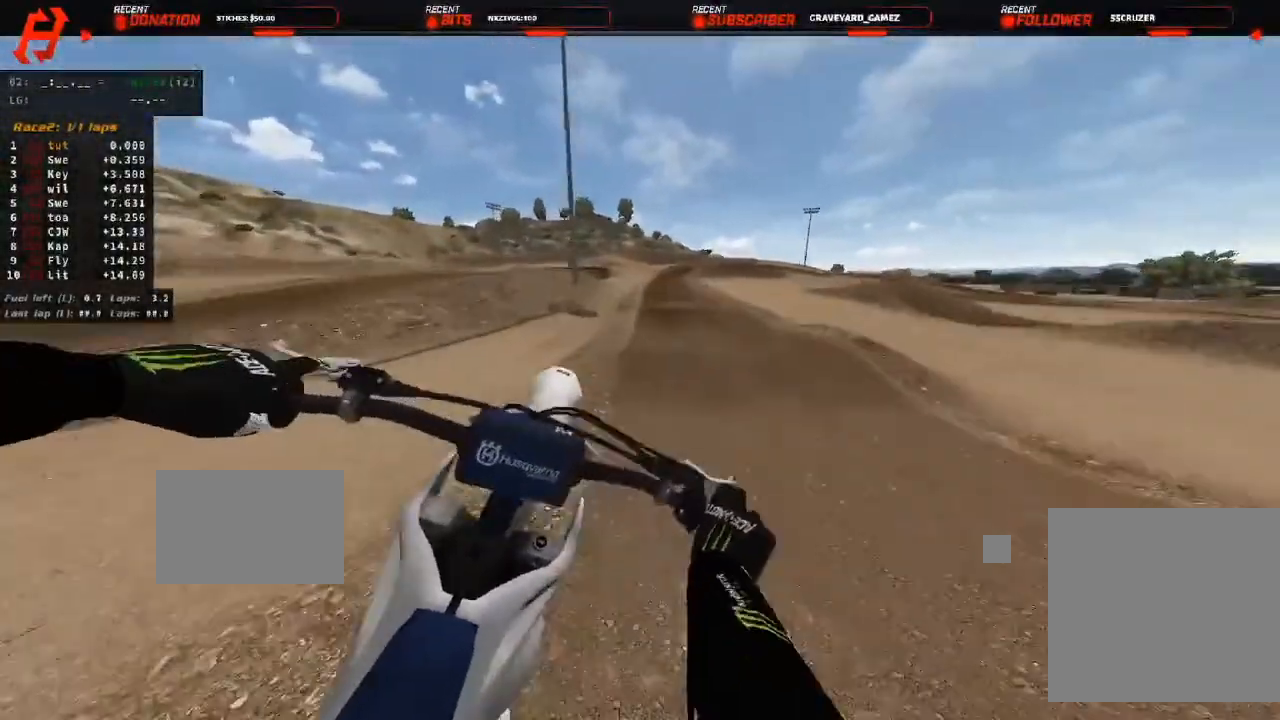
{"dt_ms": 500, "buttons": ["R2"], "left_stick": "center", "right_stick": "center", "events": [[50, "right_stick", "down"], [183, "right_stick", "center"], [283, "L1", "down"], [400, "L1", "up"]]}
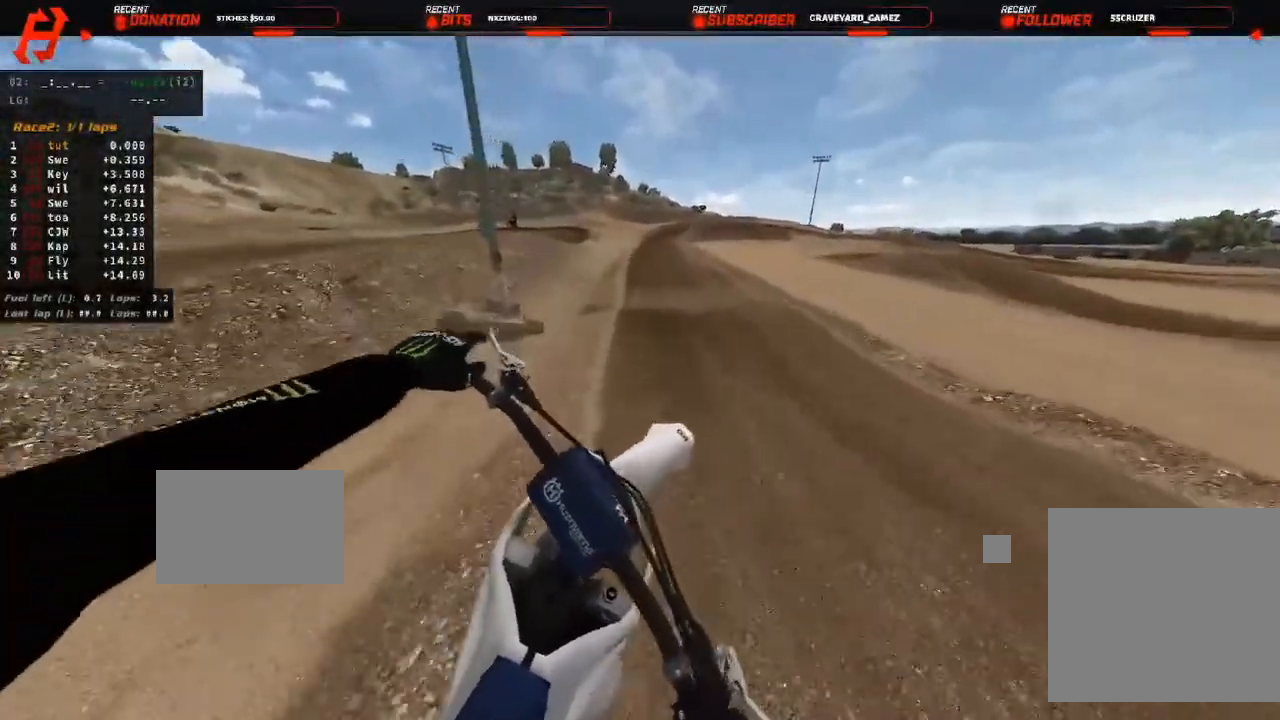
{"dt_ms": 500, "buttons": ["R2"], "left_stick": "center", "right_stick": "center", "events": []}
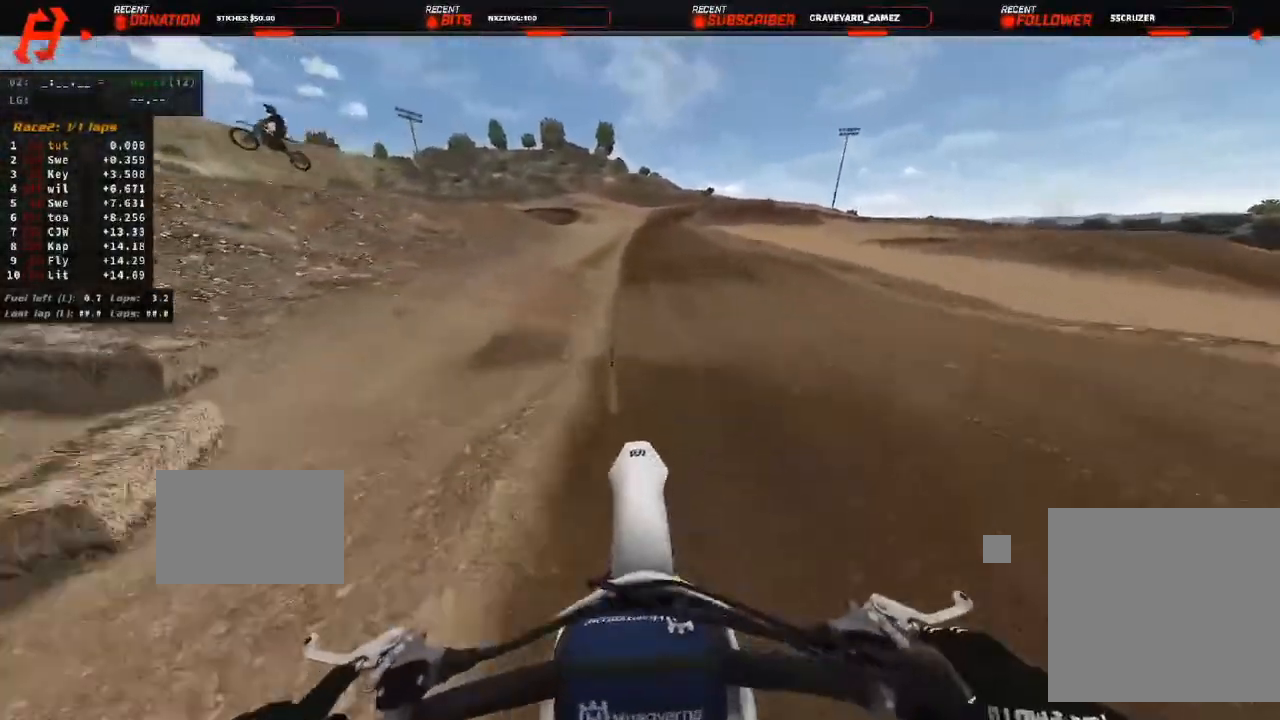
{"dt_ms": 500, "buttons": ["R2"], "left_stick": "center", "right_stick": "center", "events": []}
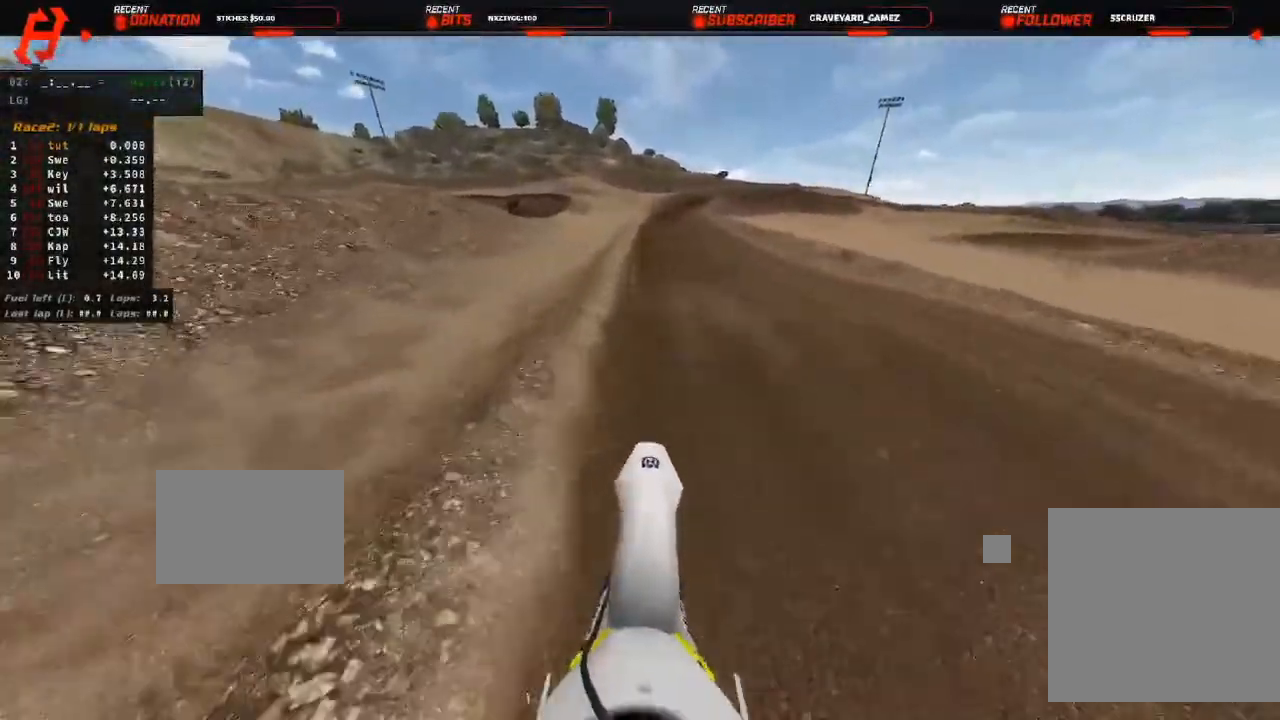
{"dt_ms": 500, "buttons": ["R2"], "left_stick": "center", "right_stick": "center", "events": []}
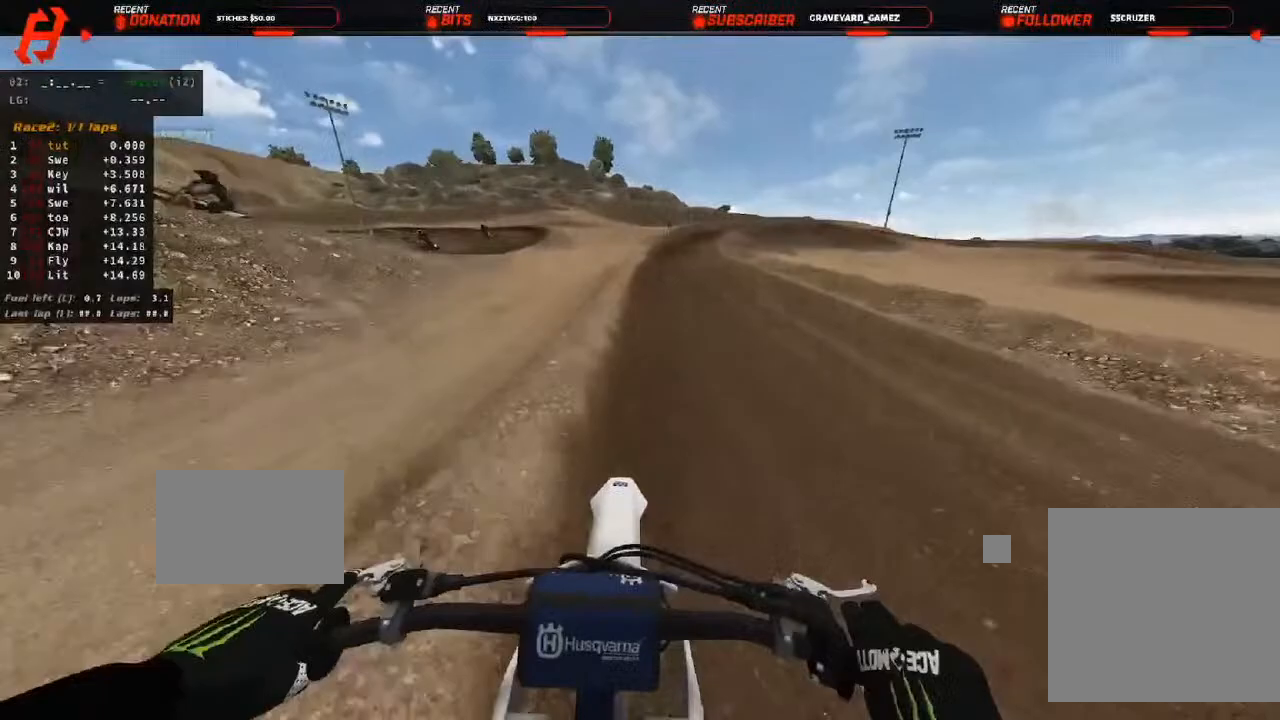
{"dt_ms": 500, "buttons": ["R2"], "left_stick": "center", "right_stick": "center", "events": []}
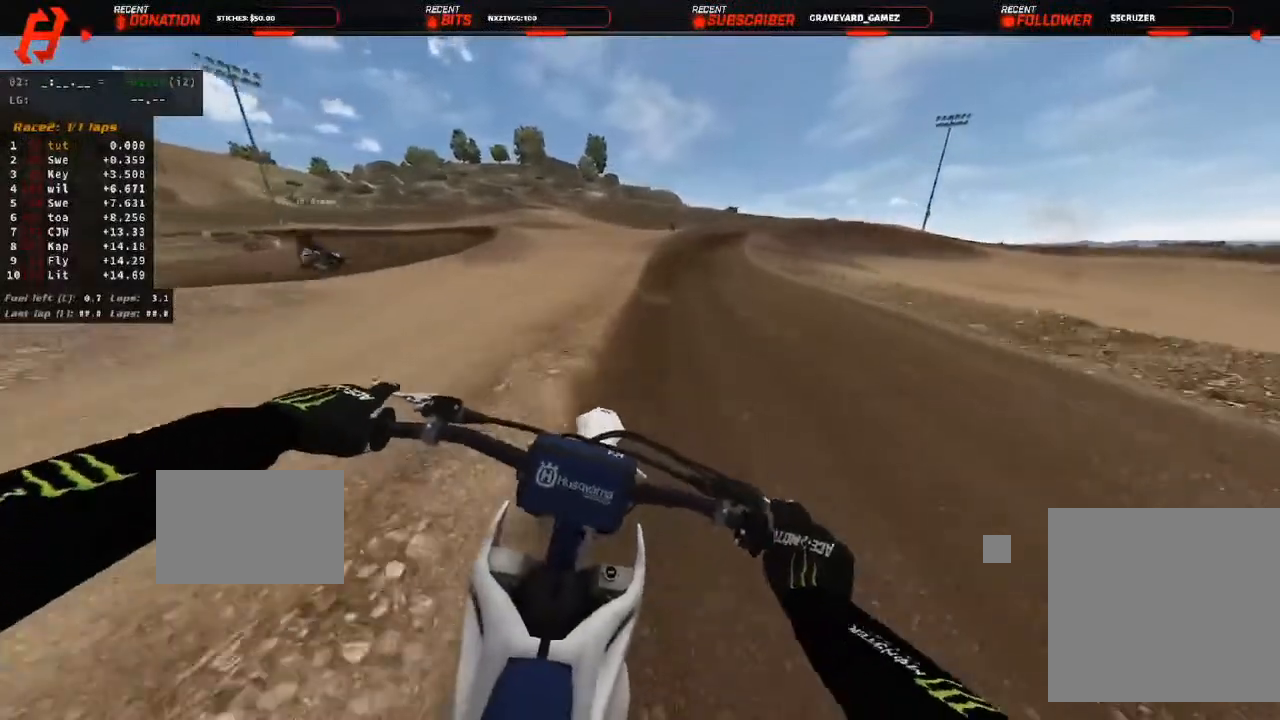
{"dt_ms": 500, "buttons": ["R2"], "left_stick": "center", "right_stick": "center", "events": [[250, "right_stick", "down"], [400, "right_stick", "center"]]}
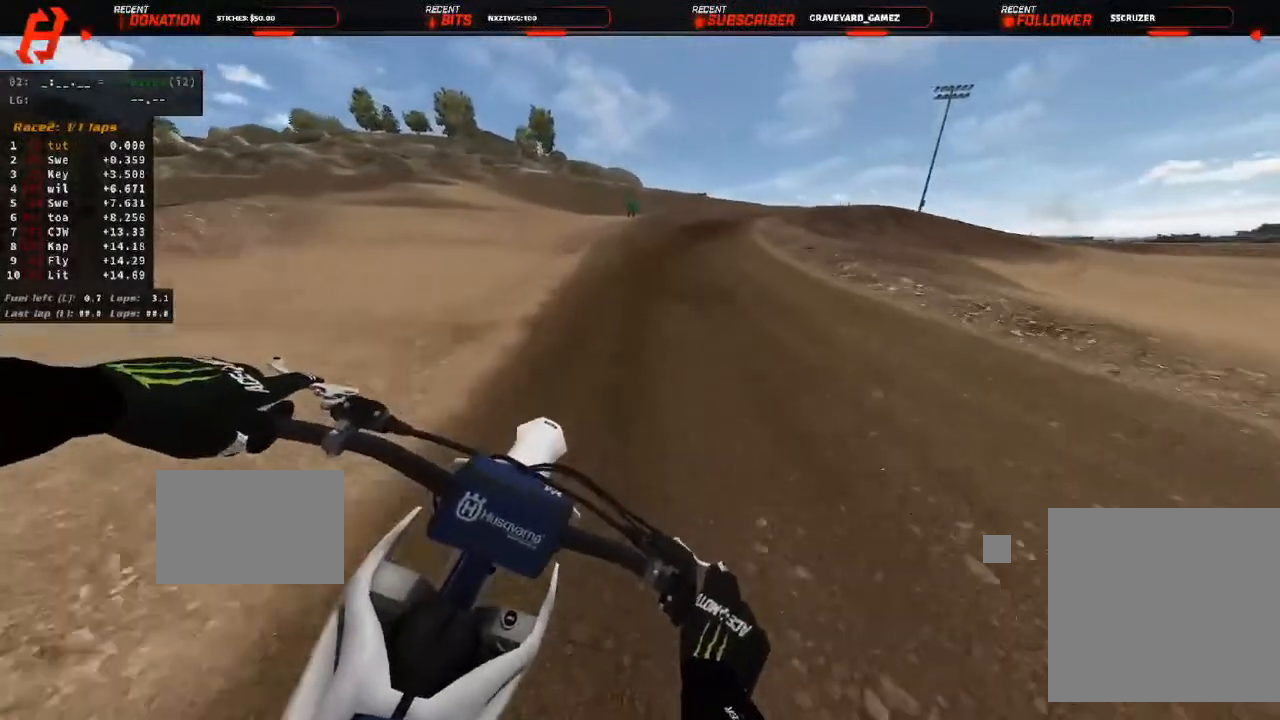
{"dt_ms": 500, "buttons": ["R2"], "left_stick": "center", "right_stick": "center", "events": []}
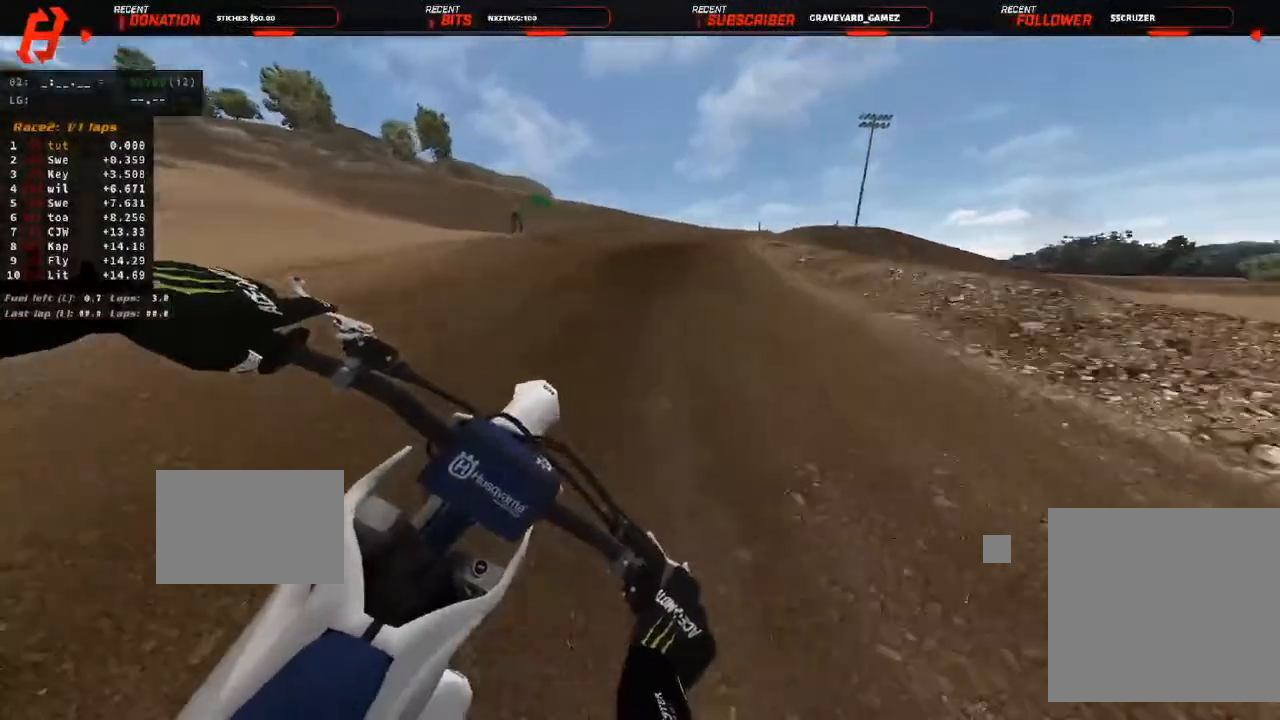
{"dt_ms": 500, "buttons": [], "left_stick": "center", "right_stick": "center", "events": [[333, "R2", "up"], [350, "right_stick", "down"], [433, "right_stick", "center"]]}
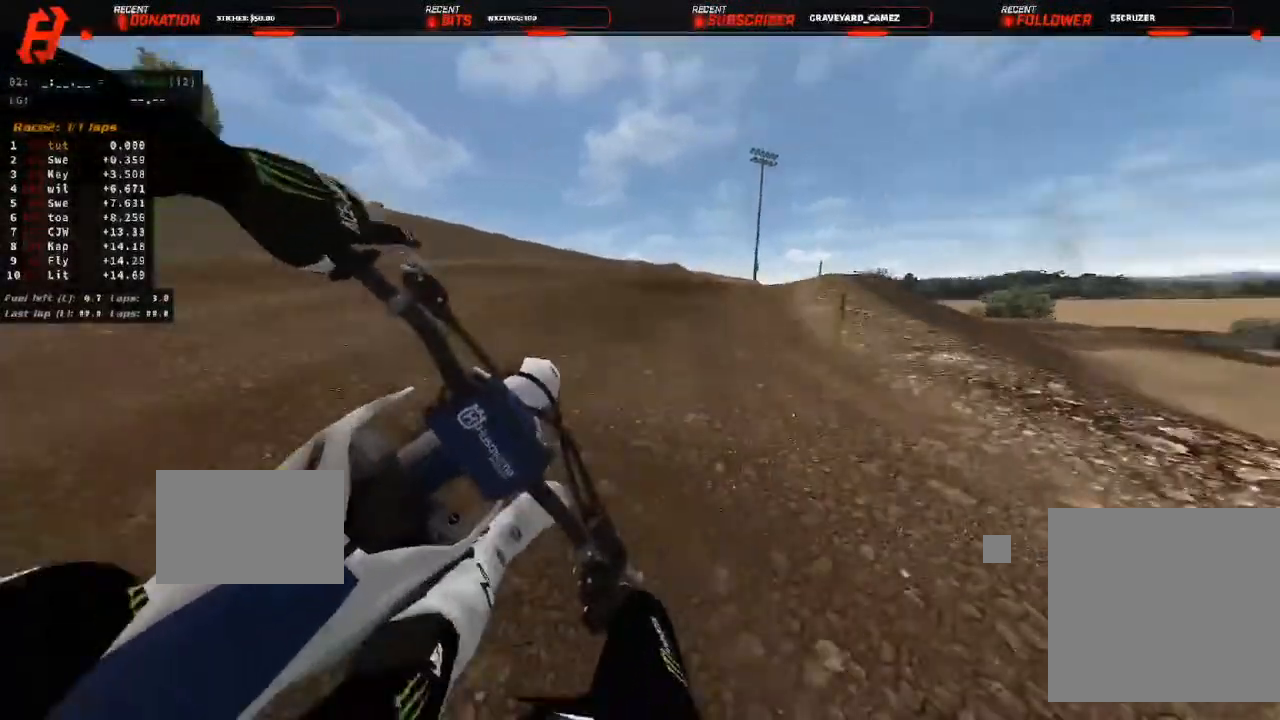
{"dt_ms": 500, "buttons": [], "left_stick": "center", "right_stick": "down", "events": [[33, "R2", "down"], [150, "right_stick", "down"], [300, "right_stick", "center"], [333, "R2", "up"], [400, "right_stick", "down"]]}
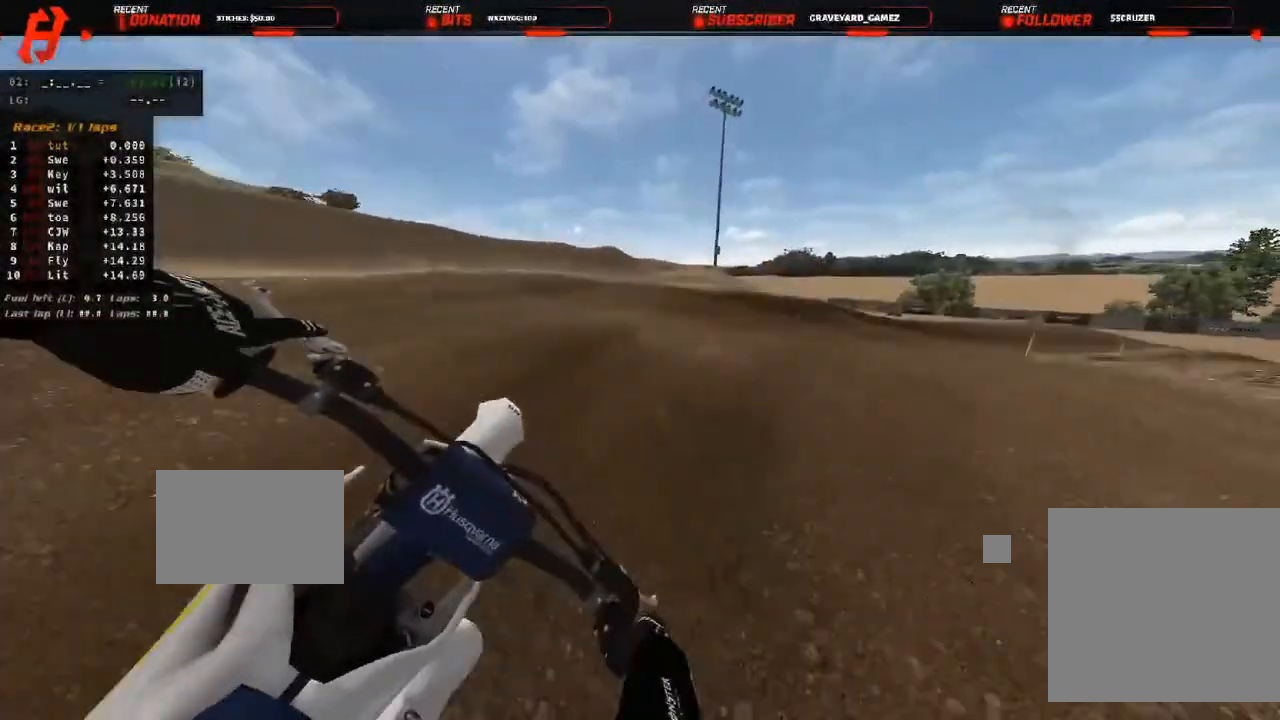
{"dt_ms": 500, "buttons": ["R2"], "left_stick": "center", "right_stick": "center", "events": [[33, "right_stick", "center"], [283, "R2", "down"]]}
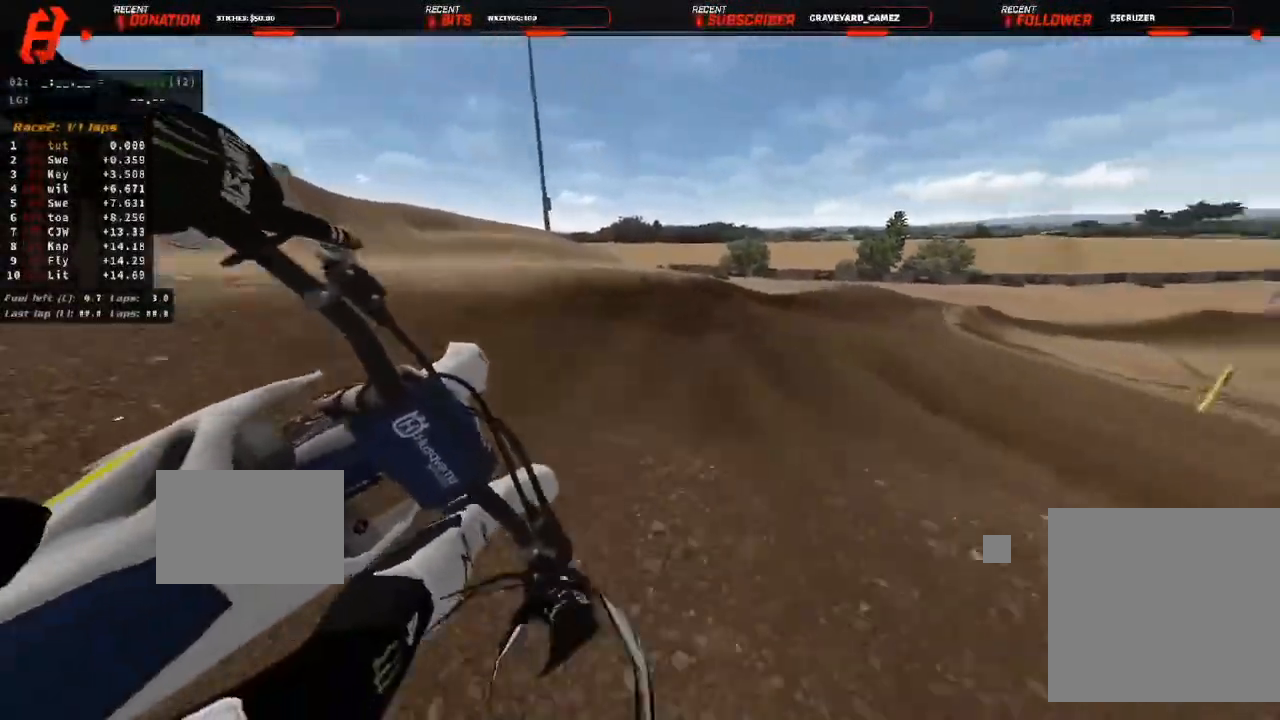
{"dt_ms": 500, "buttons": ["R2"], "left_stick": "center", "right_stick": "down", "events": [[467, "right_stick", "down"]]}
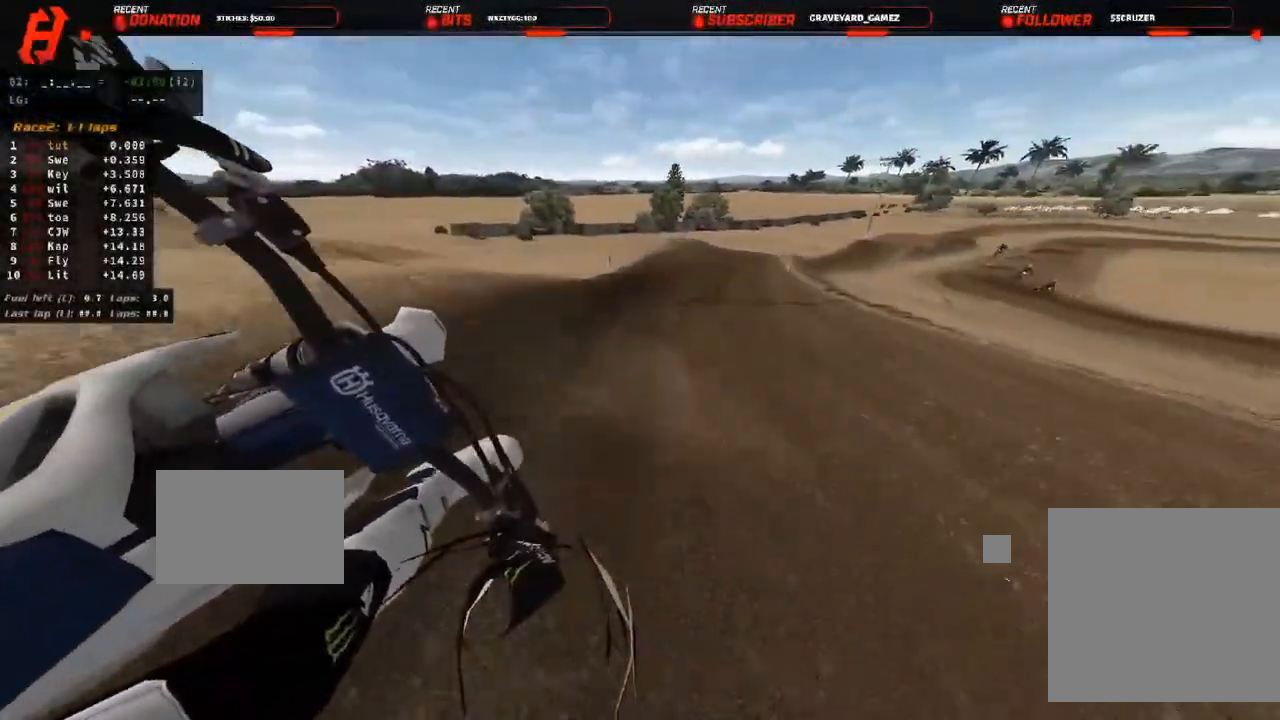
{"dt_ms": 500, "buttons": ["R2"], "left_stick": "center", "right_stick": "center", "events": [[183, "right_stick", "center"]]}
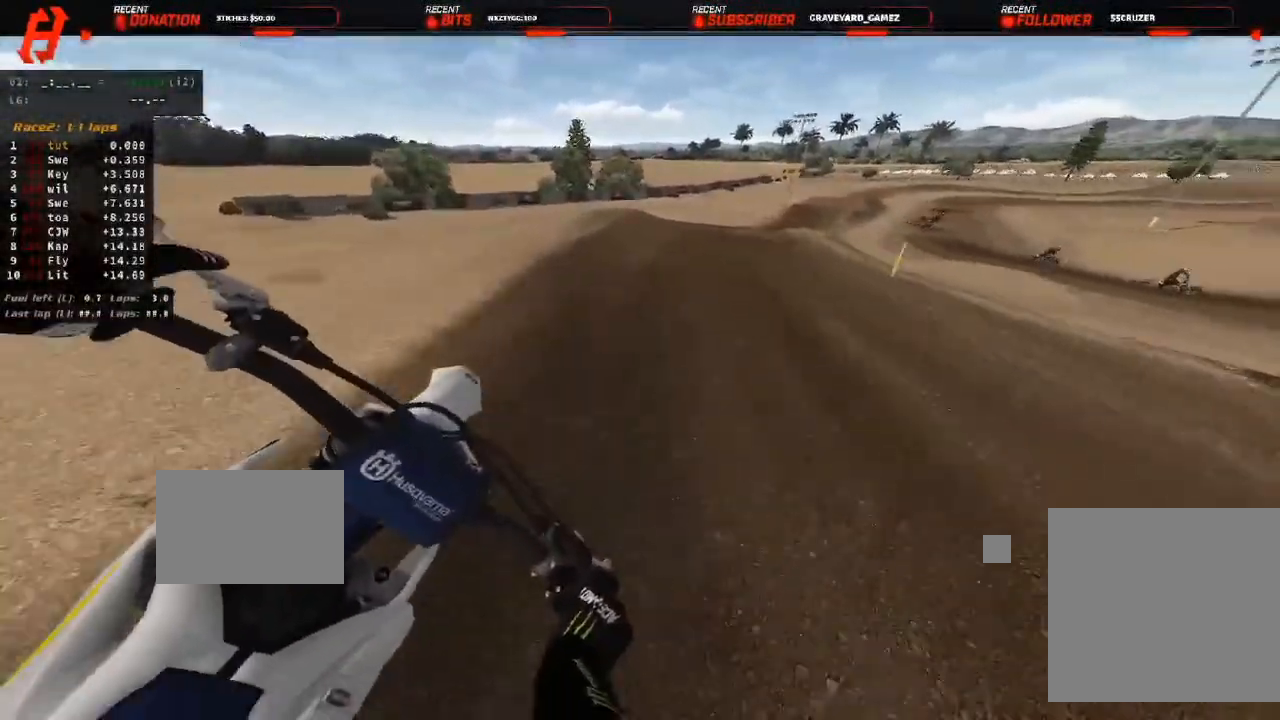
{"dt_ms": 1000, "buttons": ["R2"], "left_stick": "left", "right_stick": "center"}
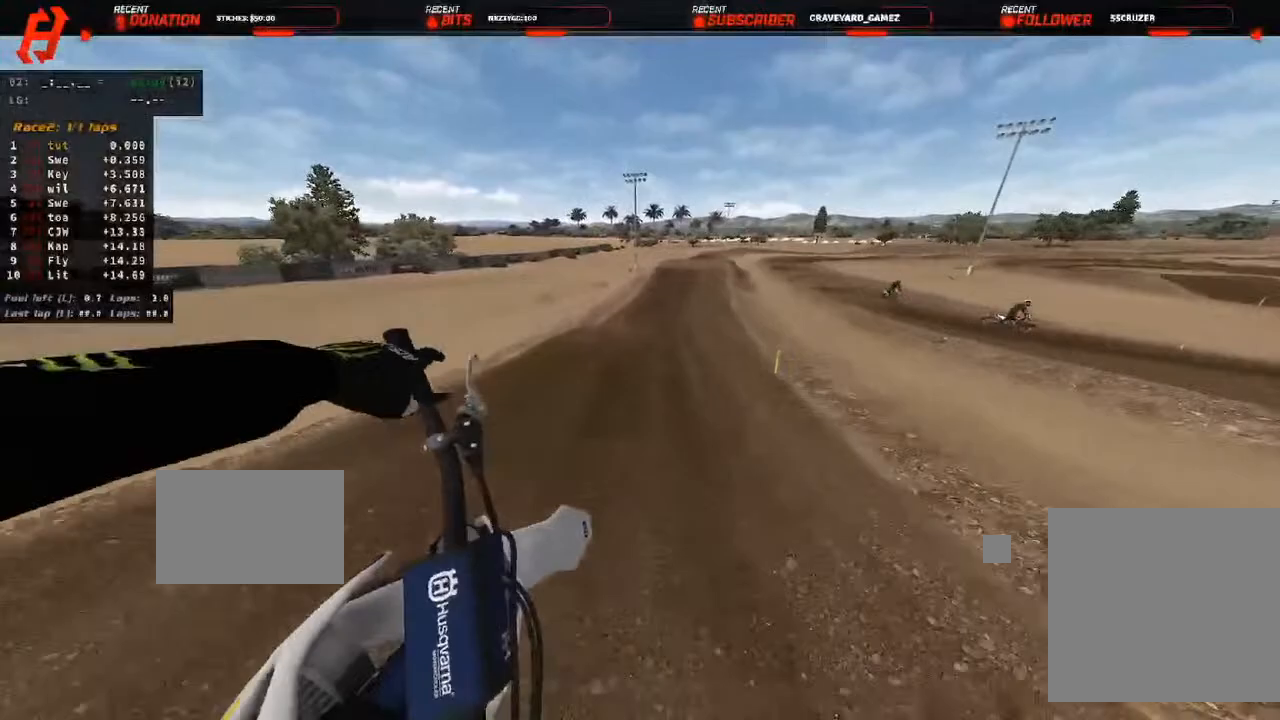
{"dt_ms": 500, "buttons": ["R2"], "left_stick": "left", "right_stick": "down", "events": [[417, "right_stick", "down"]]}
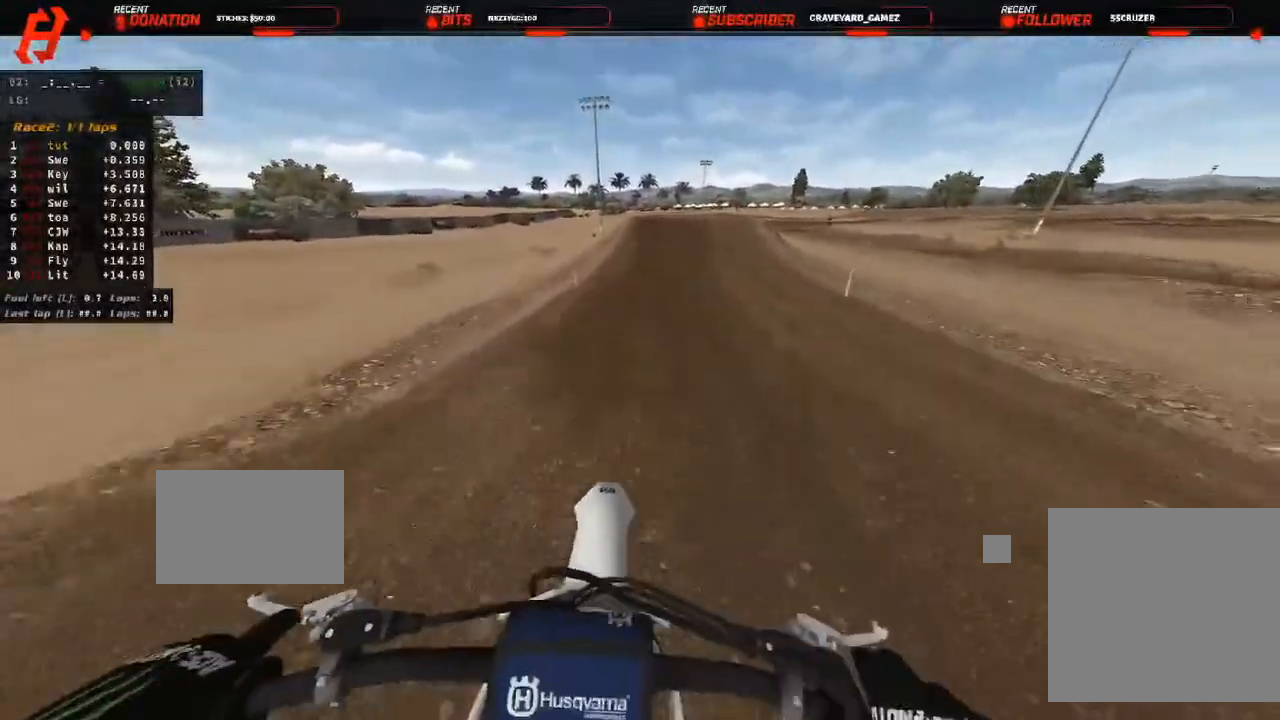
{"dt_ms": 500, "buttons": ["R2"], "left_stick": "center", "right_stick": "center", "events": [[117, "right_stick", "center"], [500, "left_stick", "center"]]}
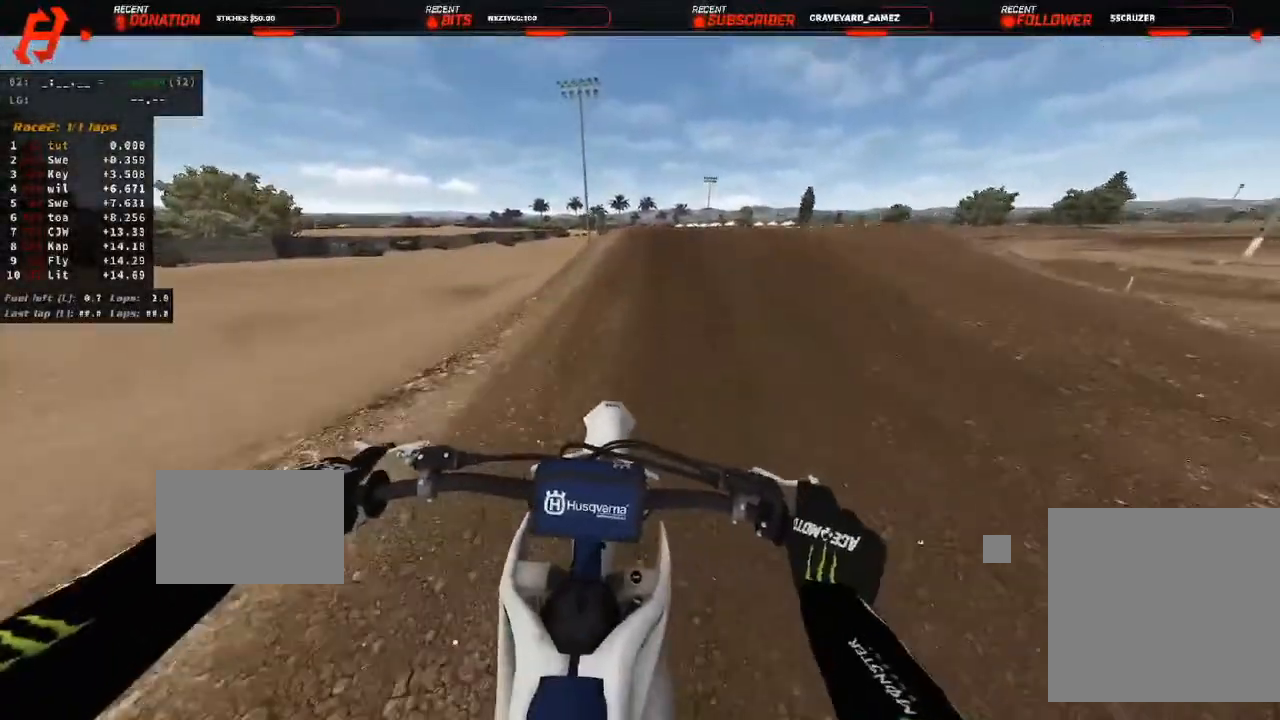
{"dt_ms": 500, "buttons": ["R2"], "left_stick": "center", "right_stick": "center", "events": [[133, "right_stick", "down-right"], [267, "right_stick", "center"], [350, "right_stick", "down"], [500, "right_stick", "center"]]}
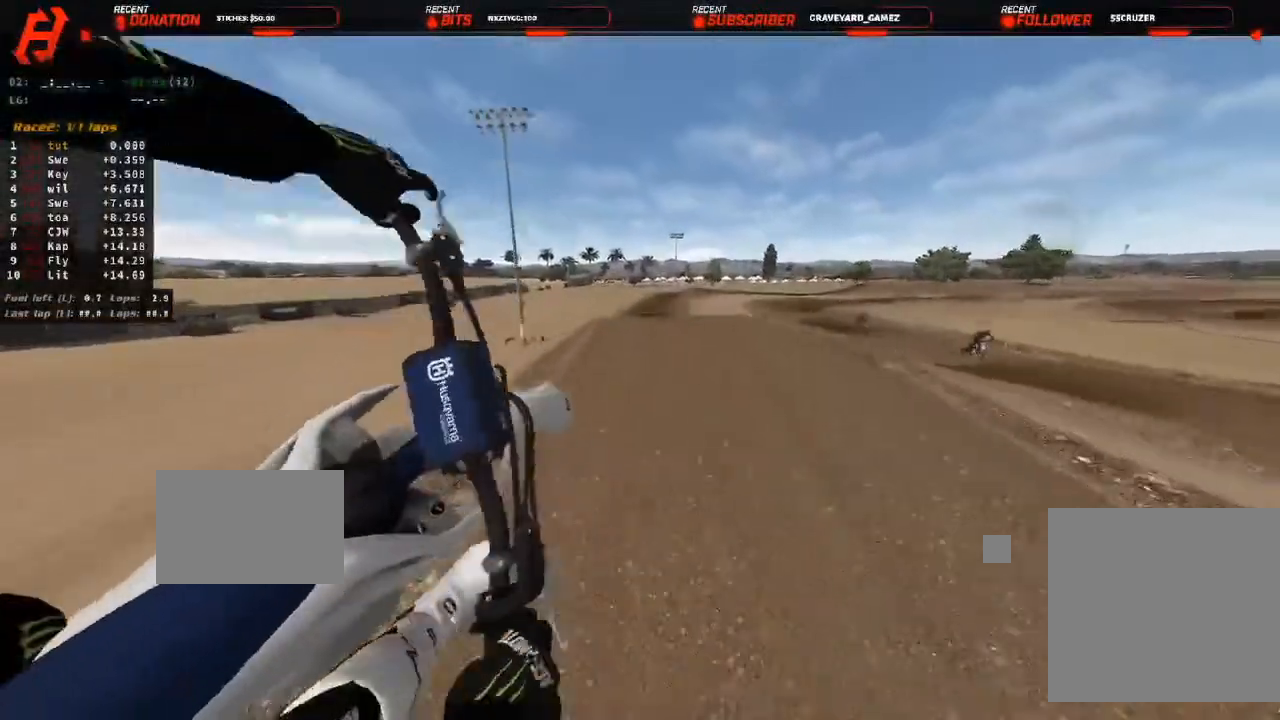
{"dt_ms": 500, "buttons": ["R2"], "left_stick": "center", "right_stick": "center", "events": []}